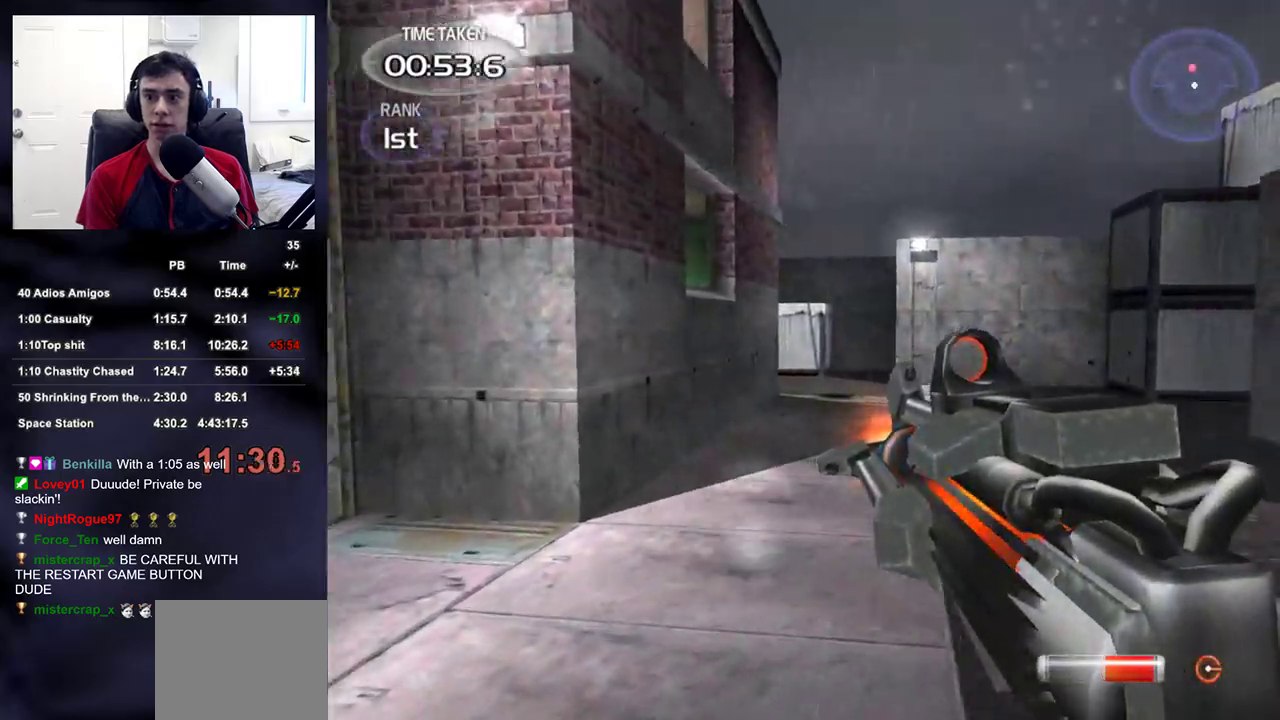
Gameplay with a controller (PlayStation layout); each line is a JSON object with the inputs held at the frame after it. "events" lists button and stick changes between this image and that frame as [ms after this image, input, new state], when the widget could be followed in between.
{"buttons": ["R2"], "left_stick": "up", "right_stick": "up", "events": [[100, "left_stick", "up"], [183, "R2", "up"], [283, "R2", "down"], [500, "right_stick", "up"]]}
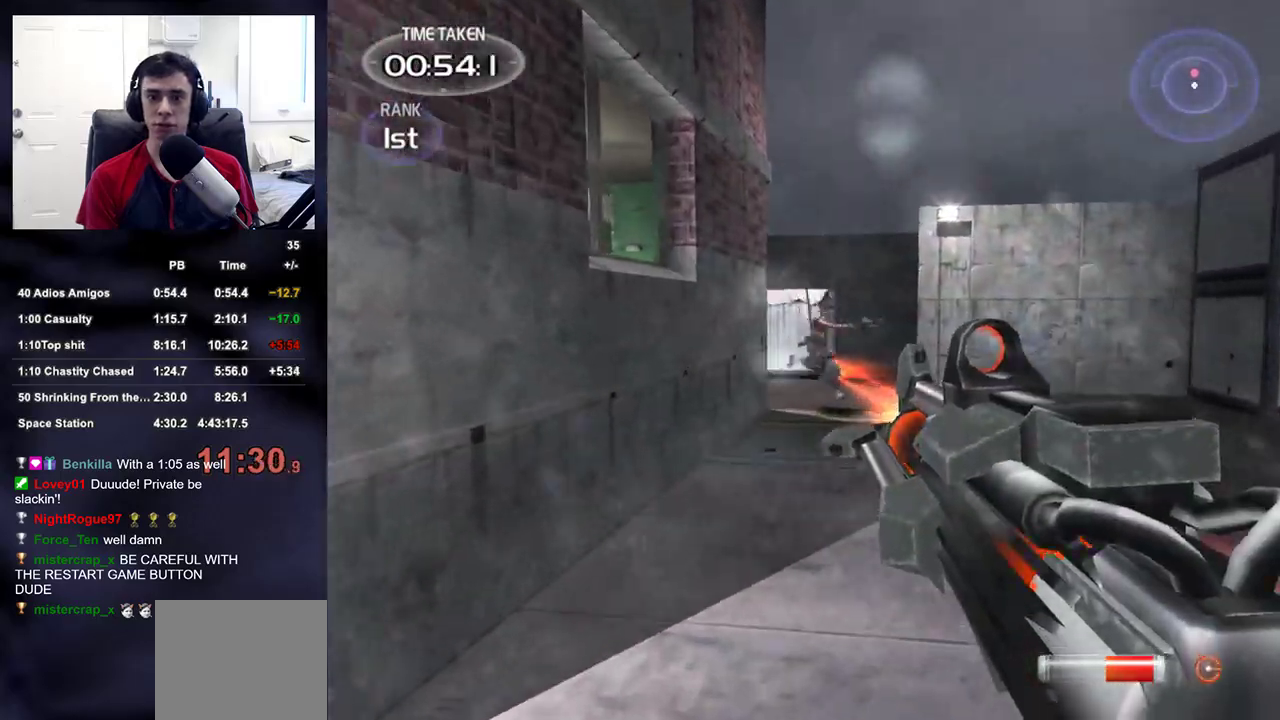
{"buttons": ["R2"], "left_stick": "down-right", "right_stick": "down-right", "events": [[50, "left_stick", "center"], [83, "R2", "up"], [83, "right_stick", "center"], [100, "left_stick", "down"], [150, "R2", "down"], [167, "left_stick", "down-right"], [433, "R2", "up"], [483, "right_stick", "down-right"], [500, "R2", "down"]]}
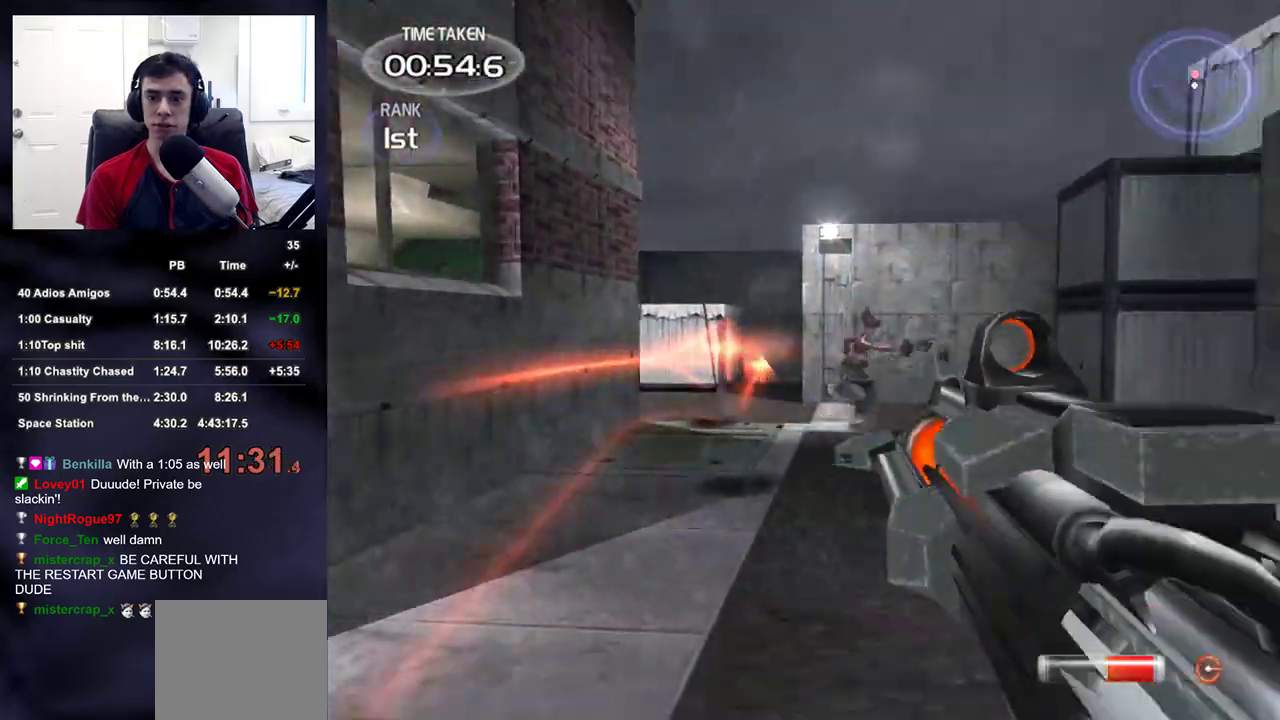
{"buttons": ["R2"], "left_stick": "up-left", "right_stick": "right"}
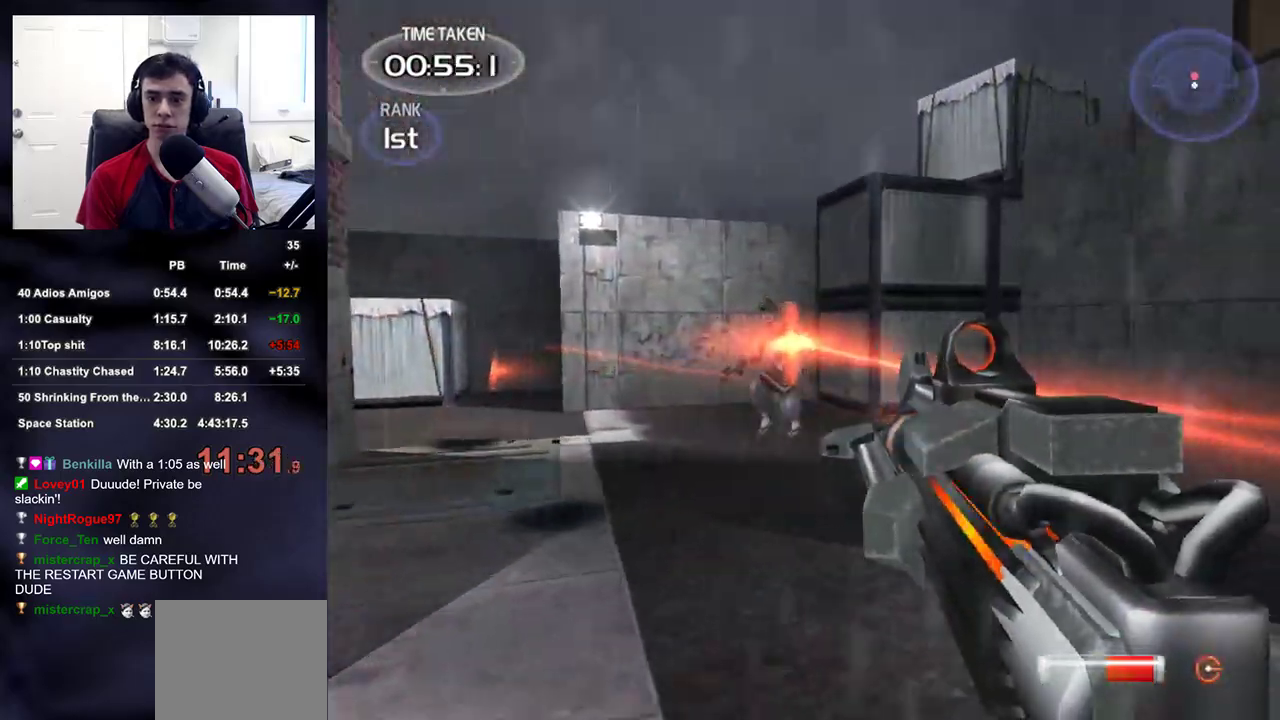
{"buttons": [], "left_stick": "down", "right_stick": "center", "events": [[117, "right_stick", "center"], [150, "R2", "up"], [150, "left_stick", "left"], [217, "R2", "down"], [433, "left_stick", "down"], [500, "R2", "up"]]}
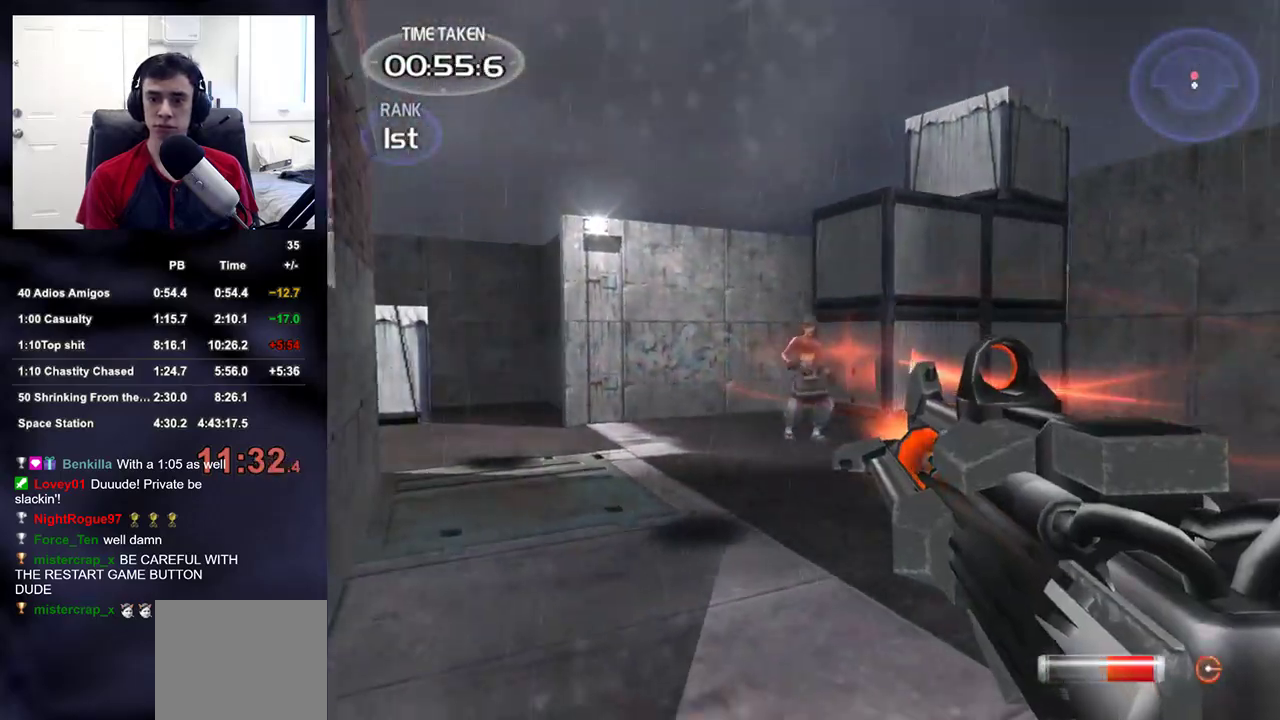
{"buttons": ["R2"], "left_stick": "right", "right_stick": "center", "events": [[50, "R2", "down"], [167, "left_stick", "center"], [333, "R2", "up"], [400, "R2", "down"], [417, "left_stick", "right"]]}
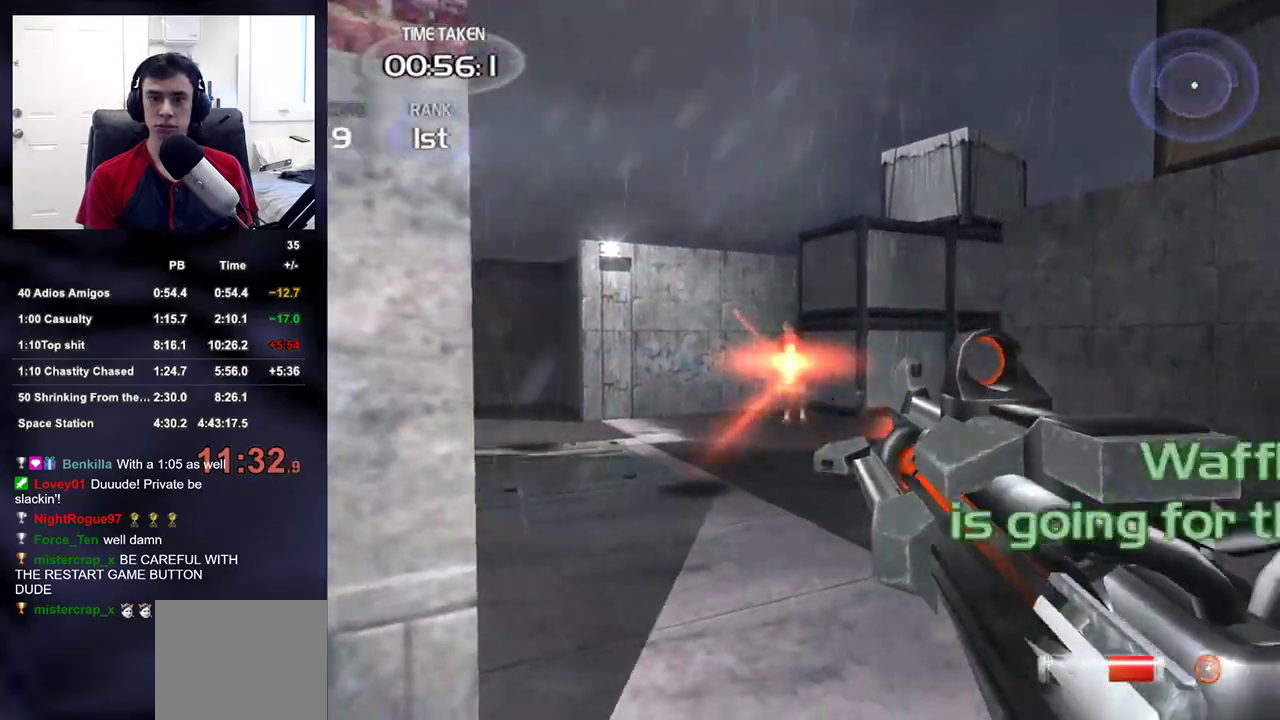
{"buttons": [], "left_stick": "center", "right_stick": "right", "events": [[117, "left_stick", "center"], [167, "right_stick", "right"], [267, "R2", "up"]]}
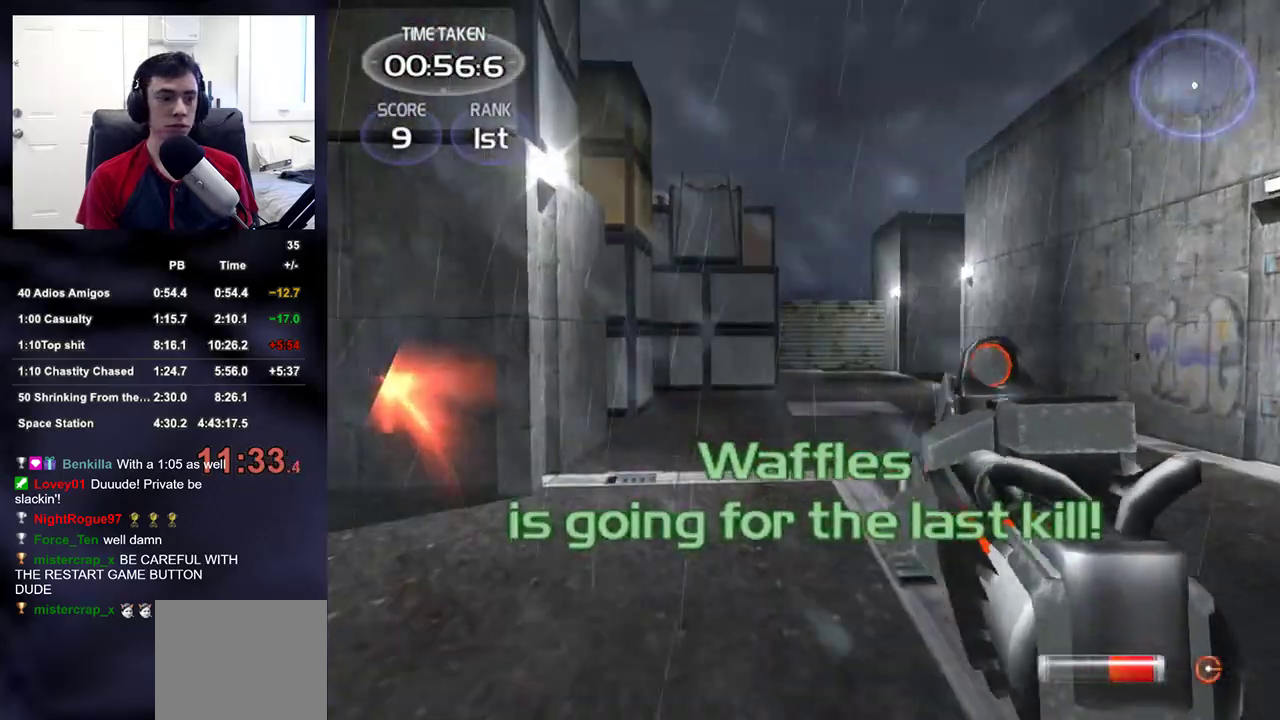
{"buttons": [], "left_stick": "center", "right_stick": "center", "events": [[17, "right_stick", "center"]]}
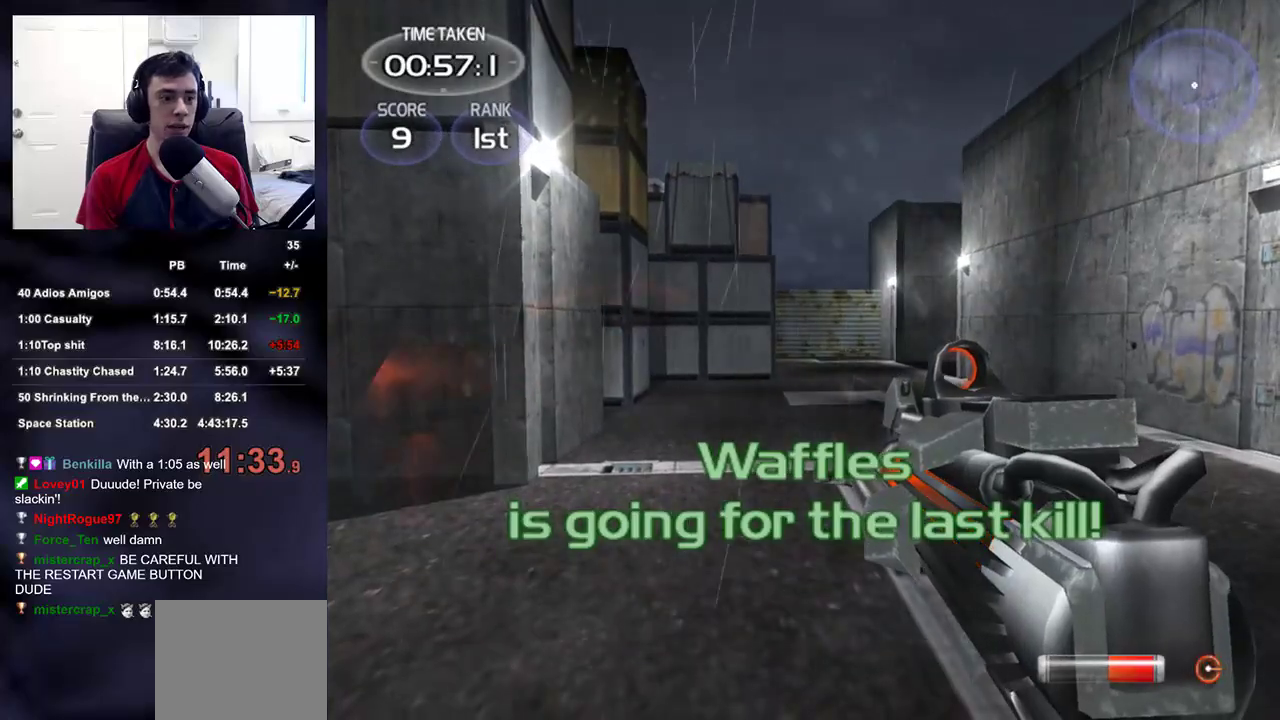
{"buttons": [], "left_stick": "up", "right_stick": "right", "events": [[183, "right_stick", "right"], [417, "left_stick", "up-left"], [467, "left_stick", "up"]]}
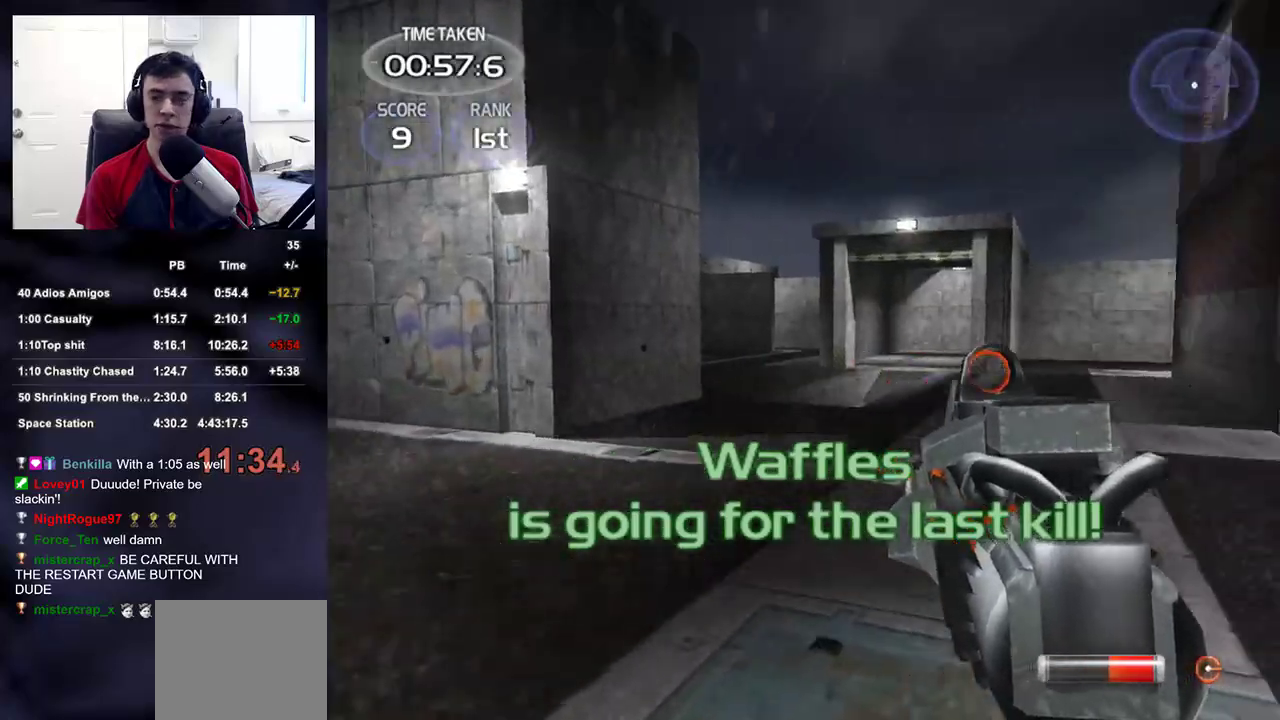
{"buttons": [], "left_stick": "up-left", "right_stick": "center", "events": [[117, "right_stick", "center"], [467, "left_stick", "up-left"]]}
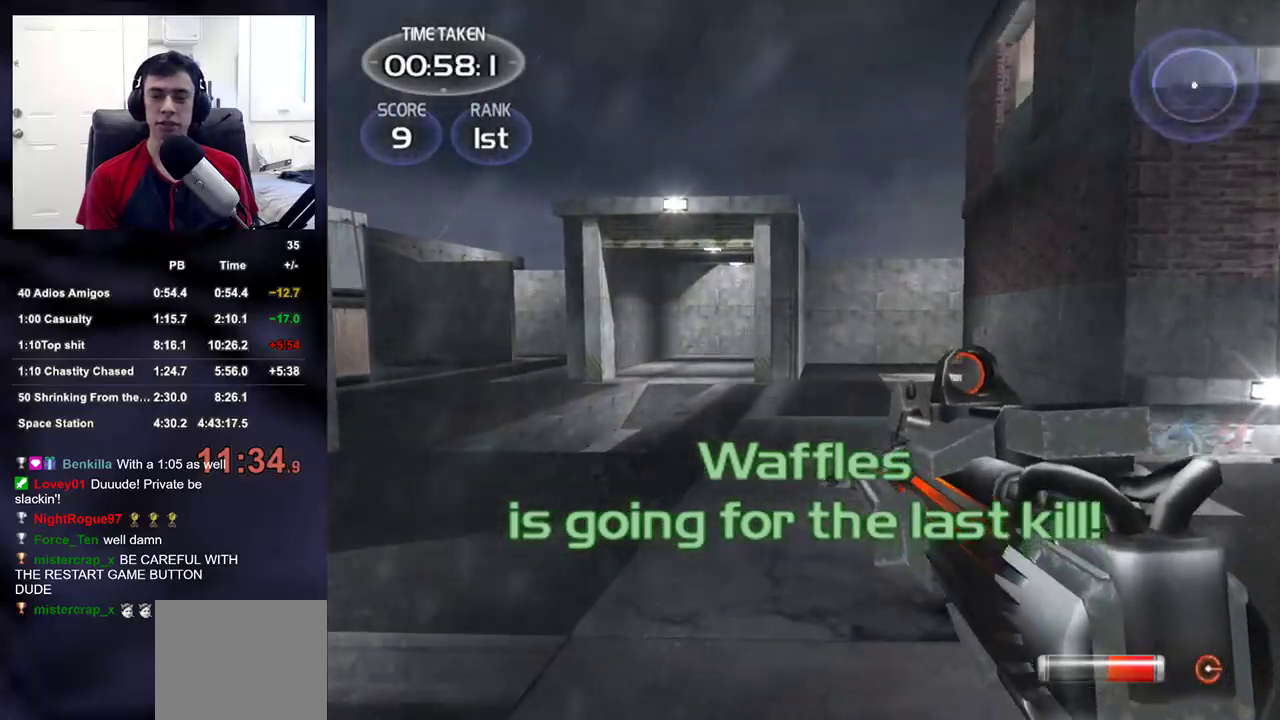
{"buttons": [], "left_stick": "up-left", "right_stick": "center", "events": [[117, "right_stick", "right"], [300, "right_stick", "center"], [317, "left_stick", "left"], [450, "left_stick", "up-left"]]}
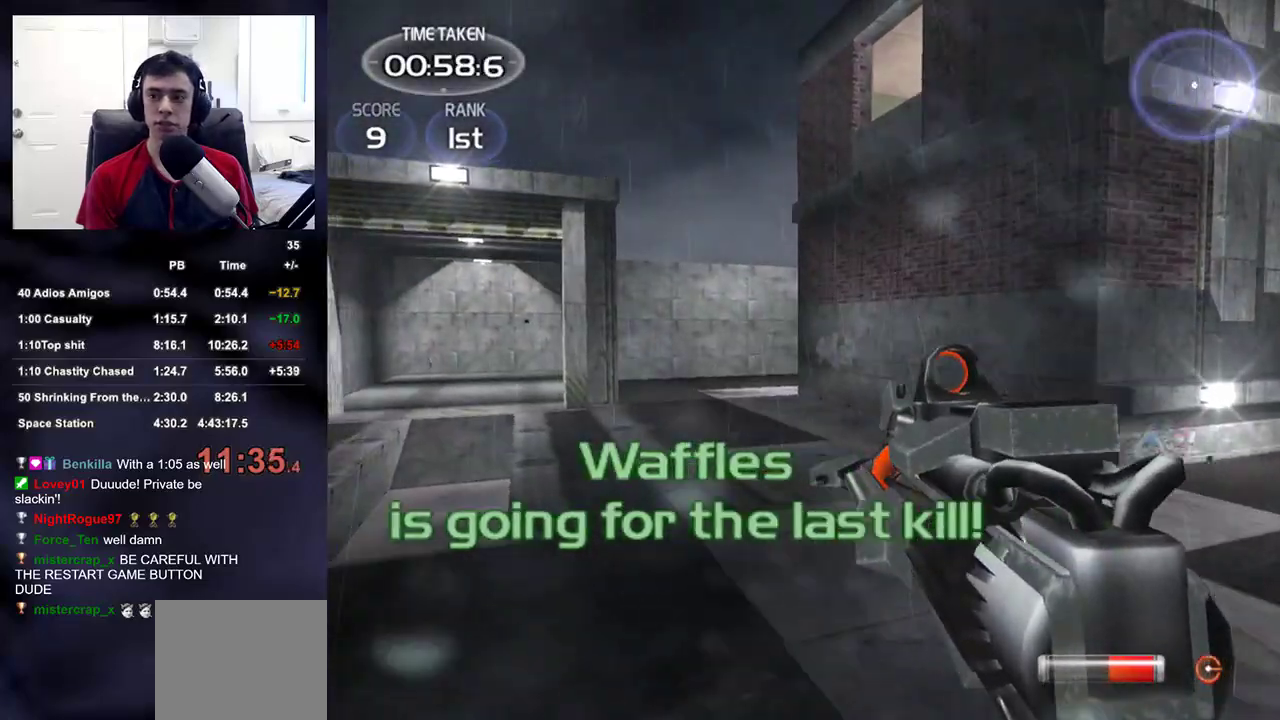
{"buttons": [], "left_stick": "center", "right_stick": "center", "events": [[33, "left_stick", "up"], [33, "right_stick", "left"], [183, "right_stick", "center"], [350, "left_stick", "center"]]}
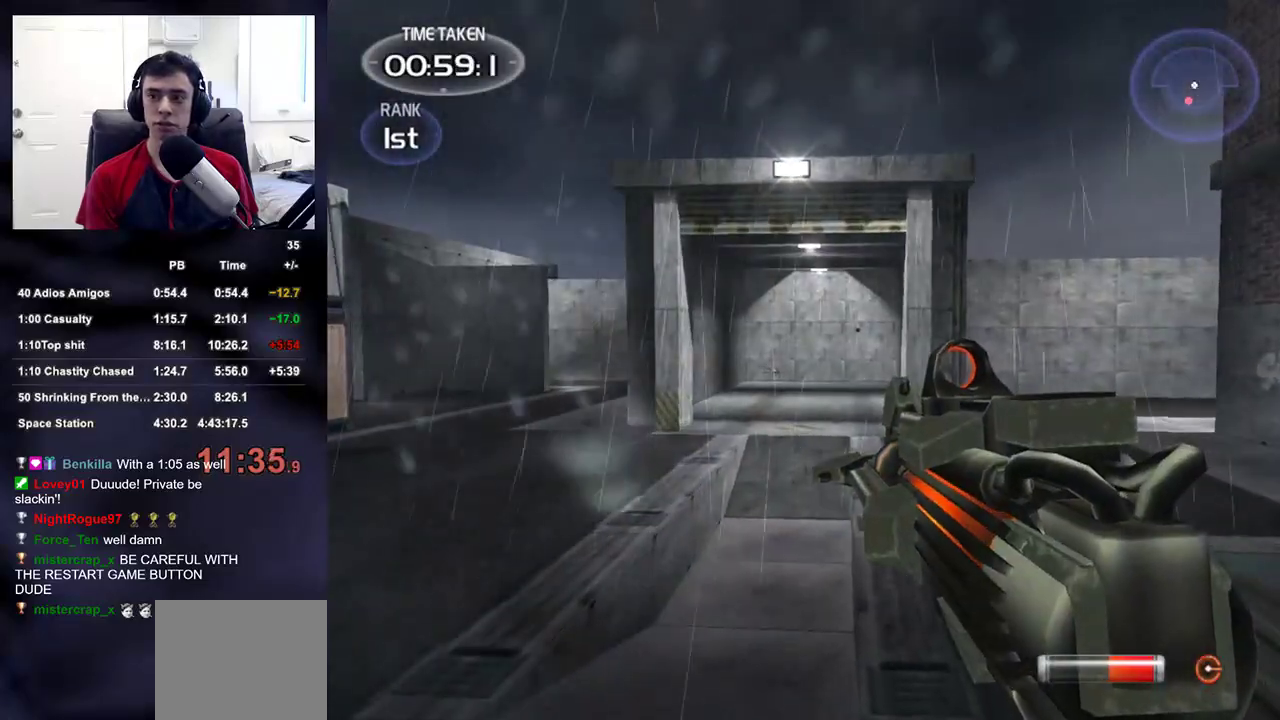
{"buttons": [], "left_stick": "up-left", "right_stick": "left", "events": [[133, "left_stick", "down-left"], [150, "right_stick", "left"], [350, "left_stick", "left"], [450, "left_stick", "up-left"]]}
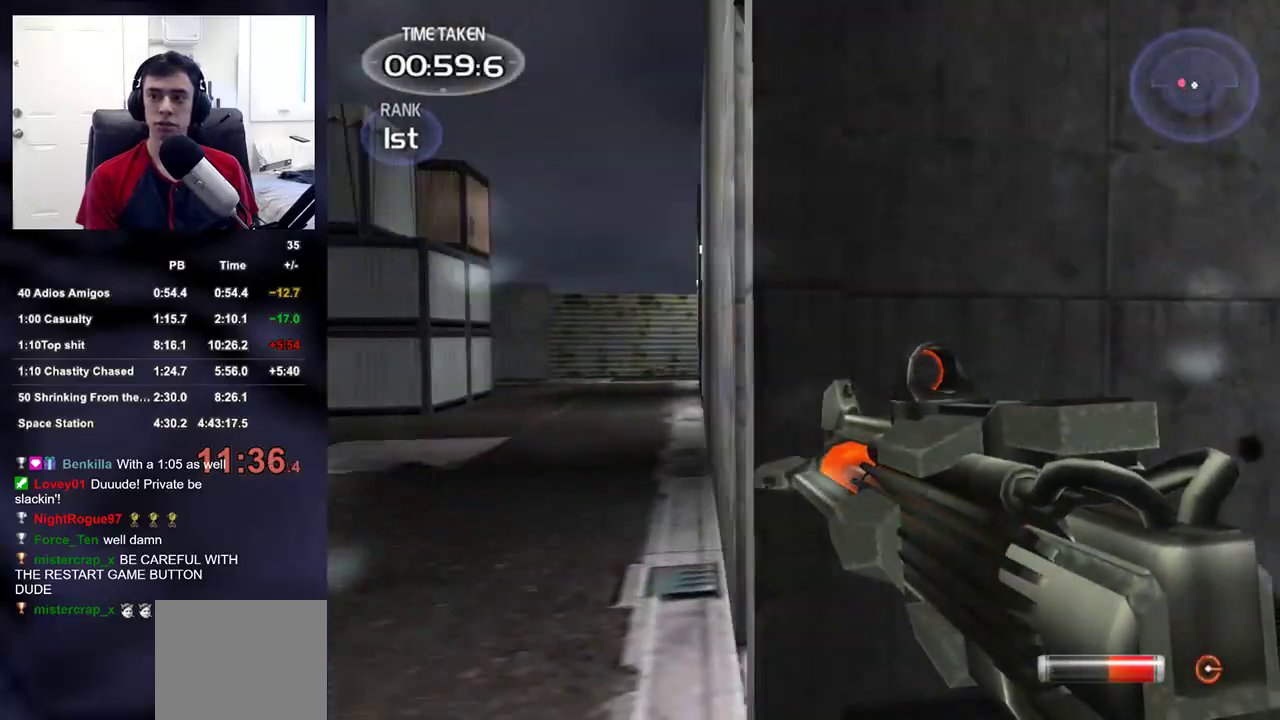
{"buttons": ["R2"], "left_stick": "up", "right_stick": "center", "events": [[267, "R2", "down"], [317, "right_stick", "center"], [367, "left_stick", "up"]]}
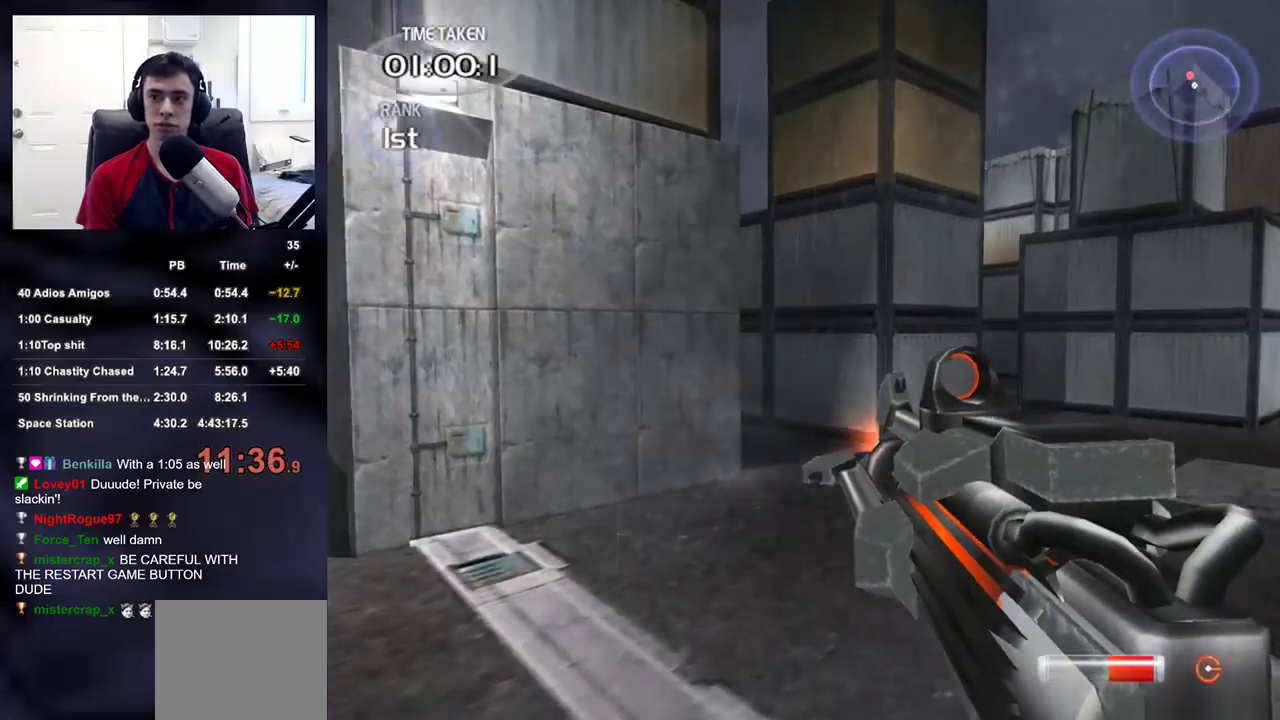
{"buttons": ["R2"], "left_stick": "up-right", "right_stick": "center", "events": [[167, "left_stick", "up-right"], [300, "right_stick", "left"], [350, "R2", "up"], [433, "right_stick", "center"], [500, "R2", "down"]]}
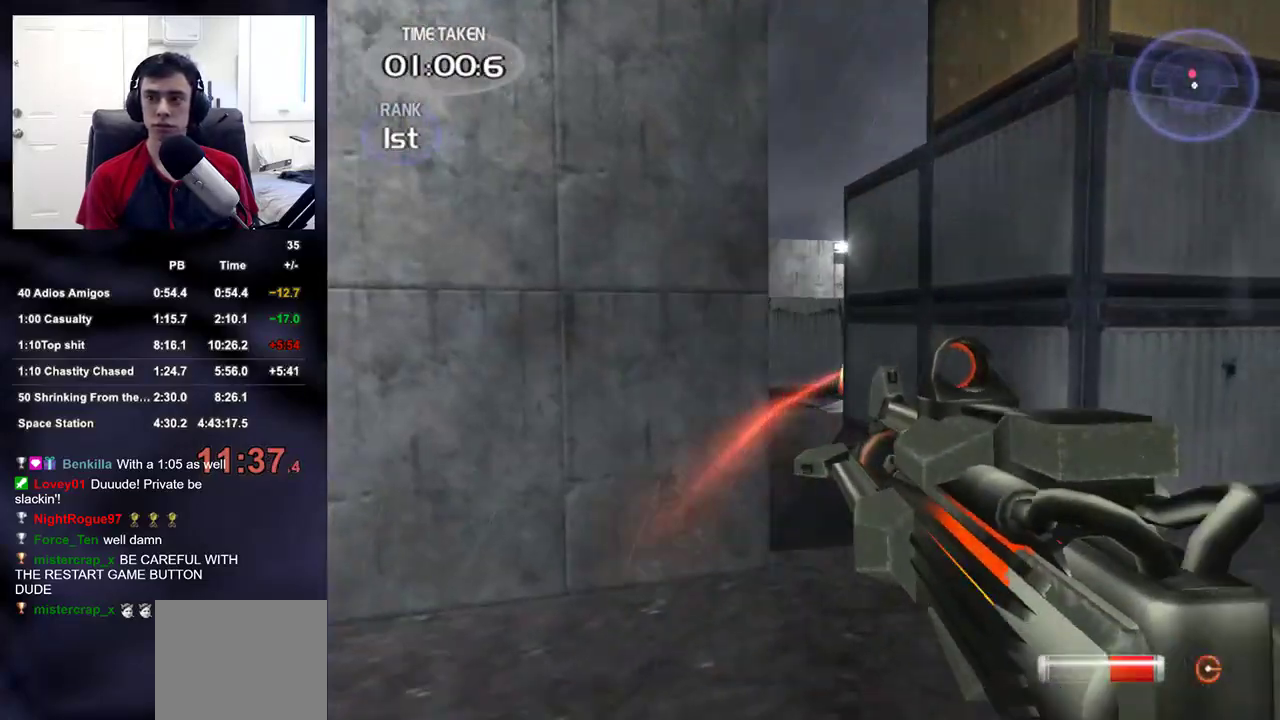
{"buttons": [], "left_stick": "up-left", "right_stick": "center", "events": [[267, "right_stick", "left"], [333, "left_stick", "up"], [433, "R2", "up"], [433, "left_stick", "center"], [467, "right_stick", "center"], [483, "left_stick", "up-left"]]}
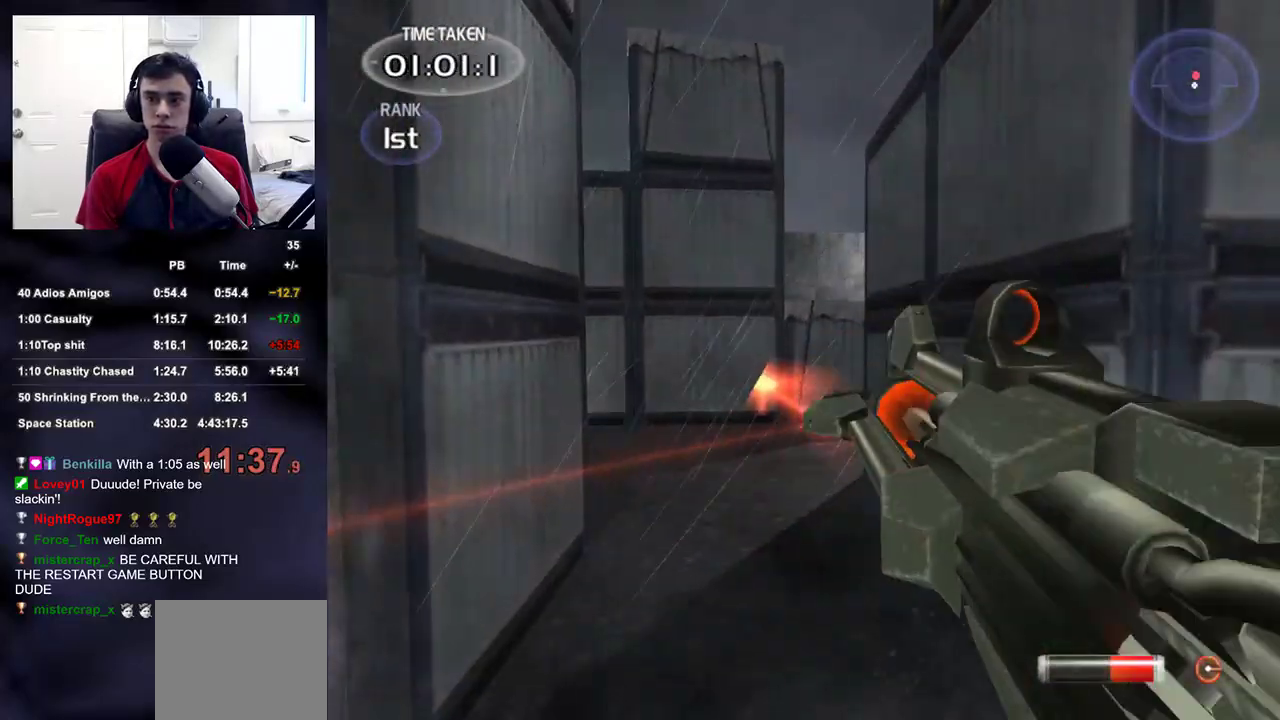
{"buttons": ["R2"], "left_stick": "up-left", "right_stick": "center", "events": [[17, "R2", "down"], [83, "right_stick", "down"], [133, "right_stick", "center"], [200, "right_stick", "right"], [317, "right_stick", "center"]]}
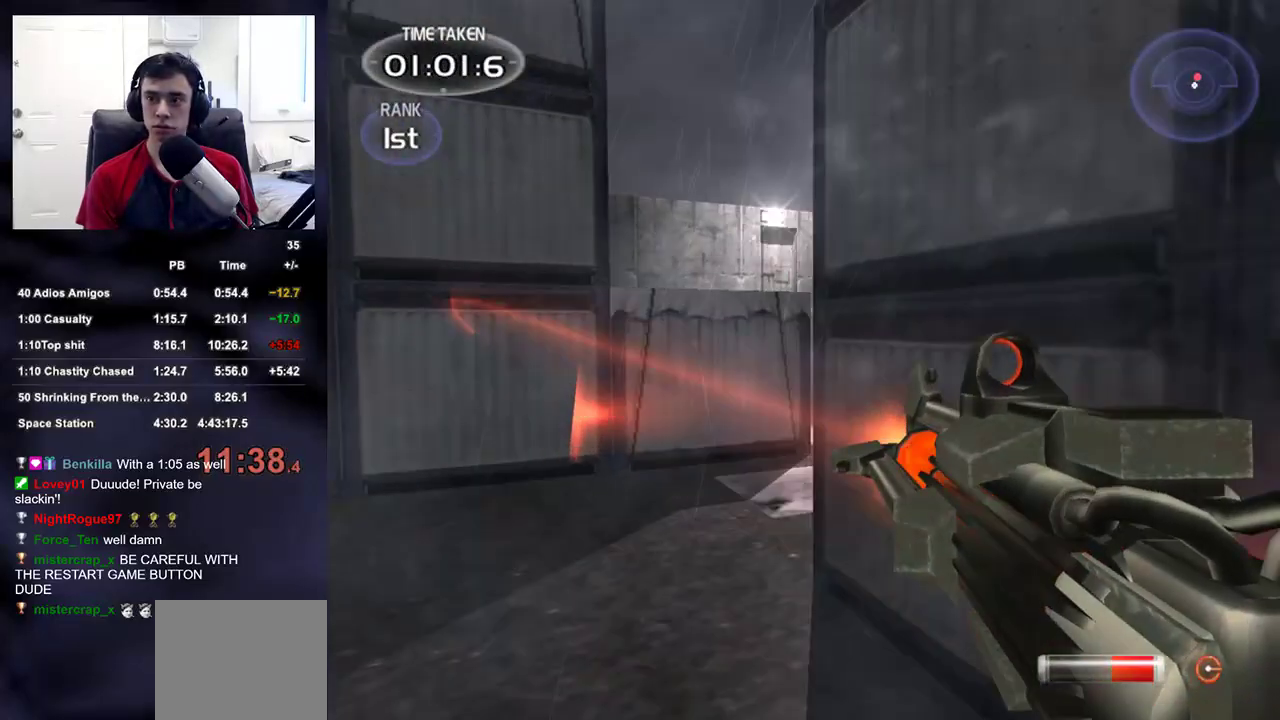
{"buttons": ["R2"], "left_stick": "up-left", "right_stick": "right", "events": [[83, "right_stick", "right"], [250, "right_stick", "center"], [500, "right_stick", "right"]]}
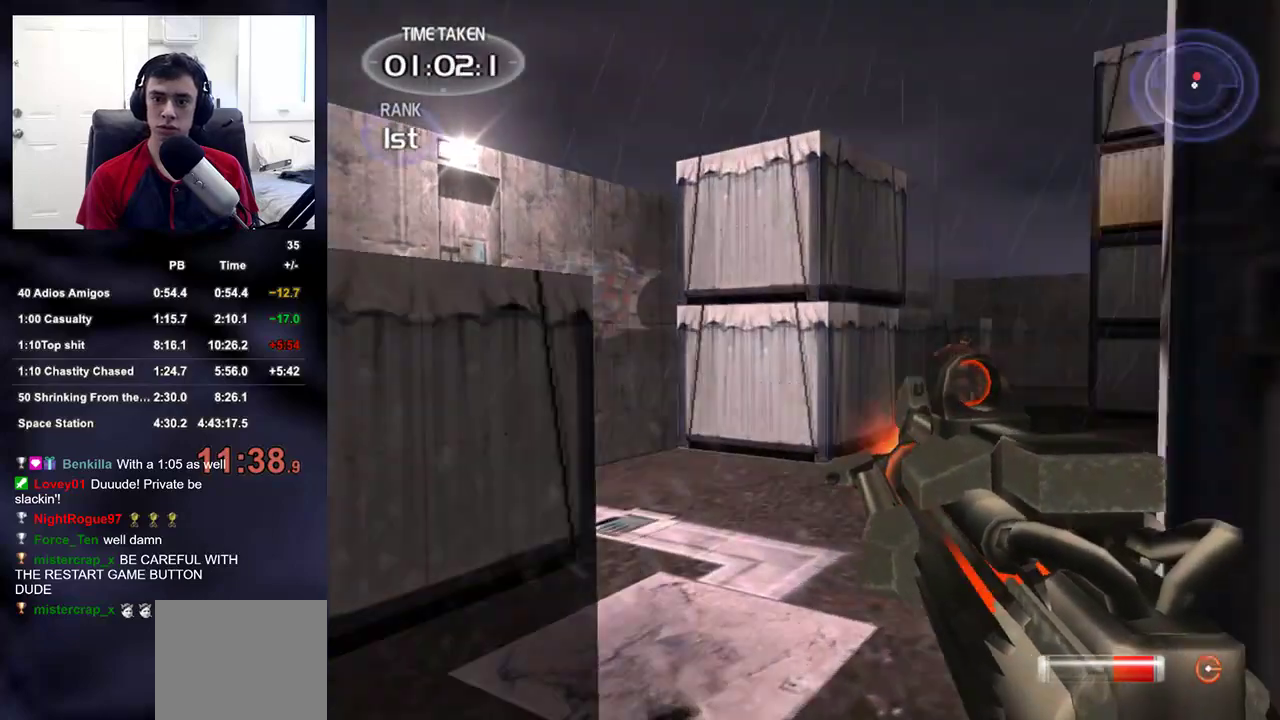
{"buttons": [], "left_stick": "up", "right_stick": "up-left", "events": [[117, "R2", "up"], [200, "R2", "down"], [217, "right_stick", "center"], [450, "right_stick", "up-left"], [500, "R2", "up"], [500, "left_stick", "up"]]}
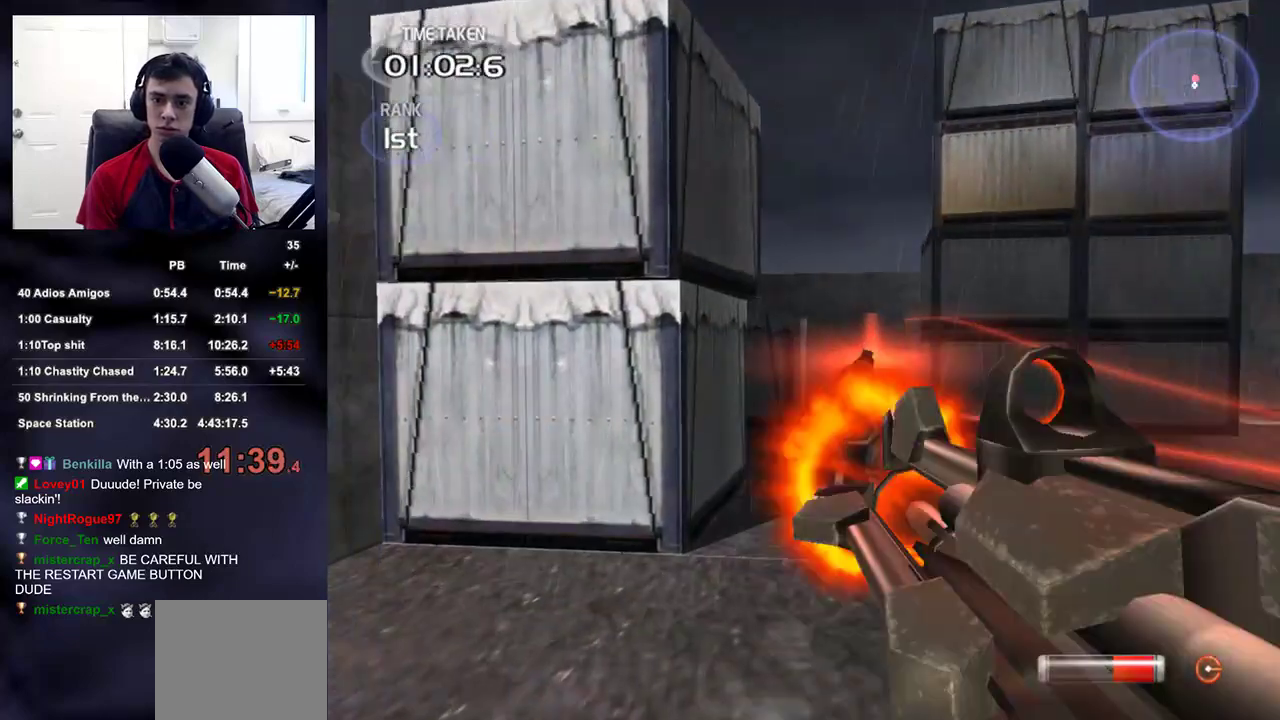
{"buttons": ["R2"], "left_stick": "center", "right_stick": "center", "events": [[17, "right_stick", "center"], [50, "R2", "down"], [350, "R2", "up"], [367, "left_stick", "center"], [383, "R2", "down"]]}
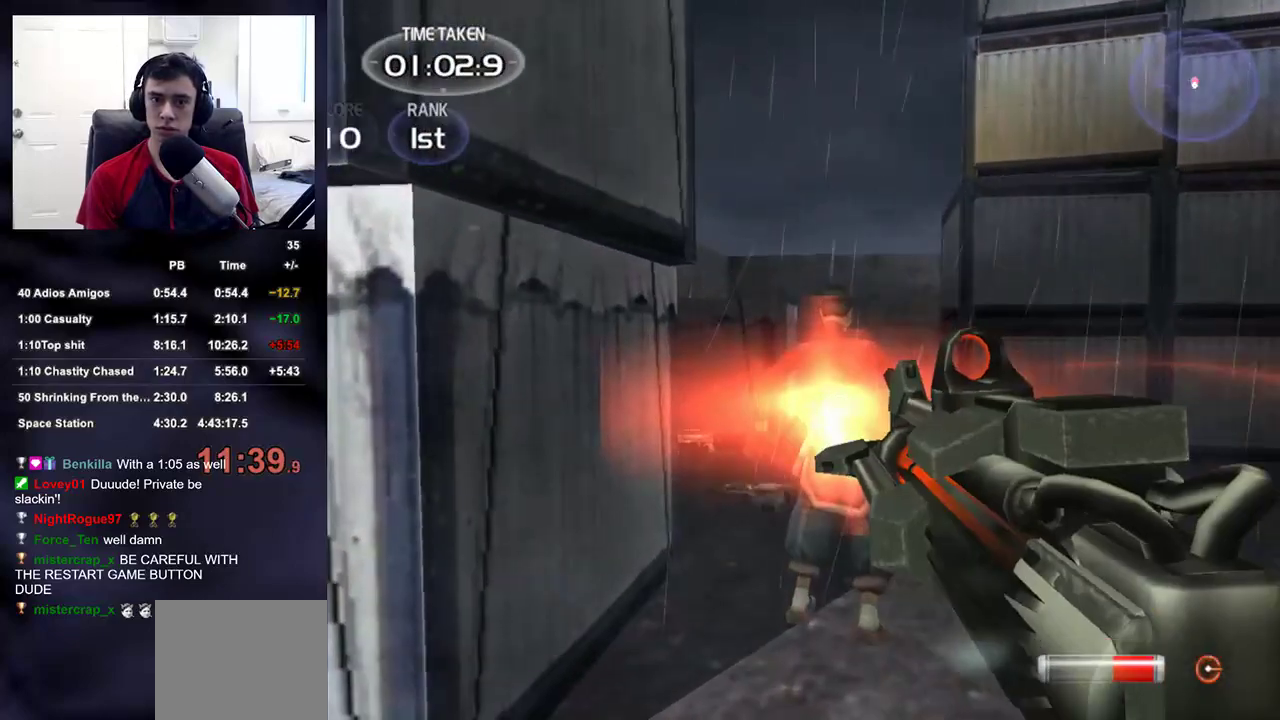
{"buttons": [], "left_stick": "up", "right_stick": "center", "events": [[17, "left_stick", "up-right"], [100, "left_stick", "center"], [233, "left_stick", "up"], [267, "R2", "up"]]}
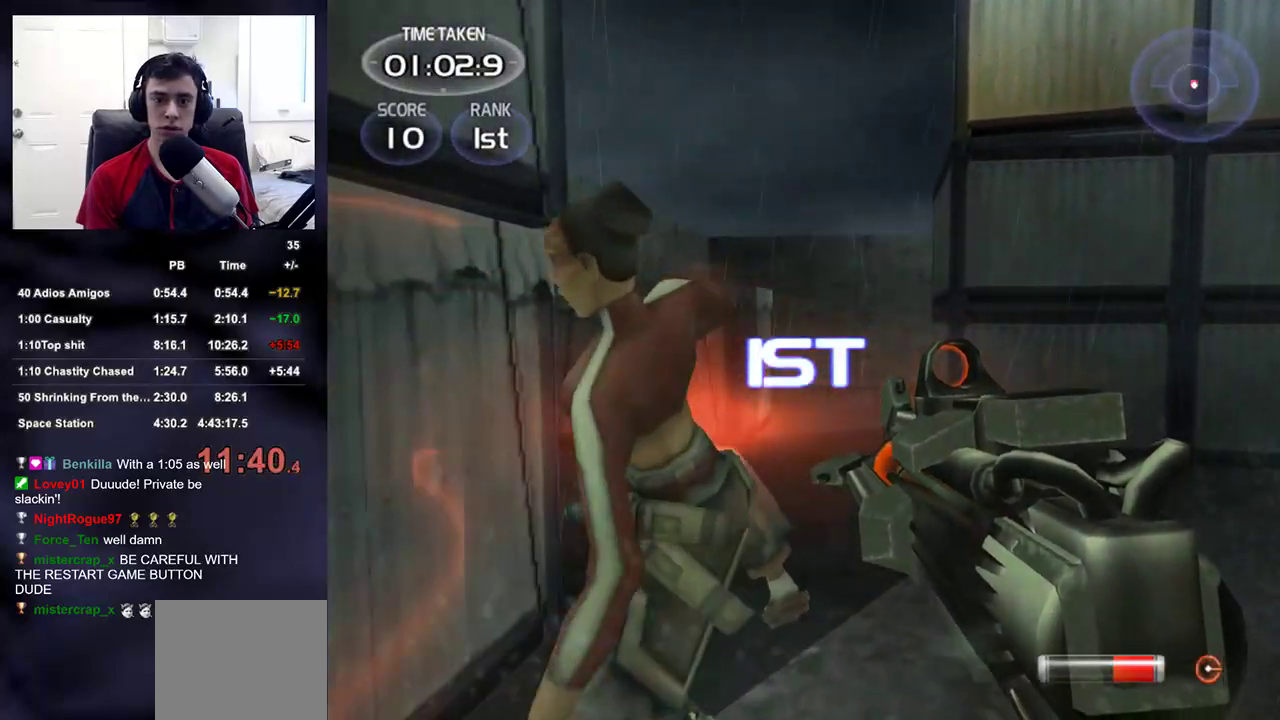
{"buttons": [], "left_stick": "up", "right_stick": "center", "events": []}
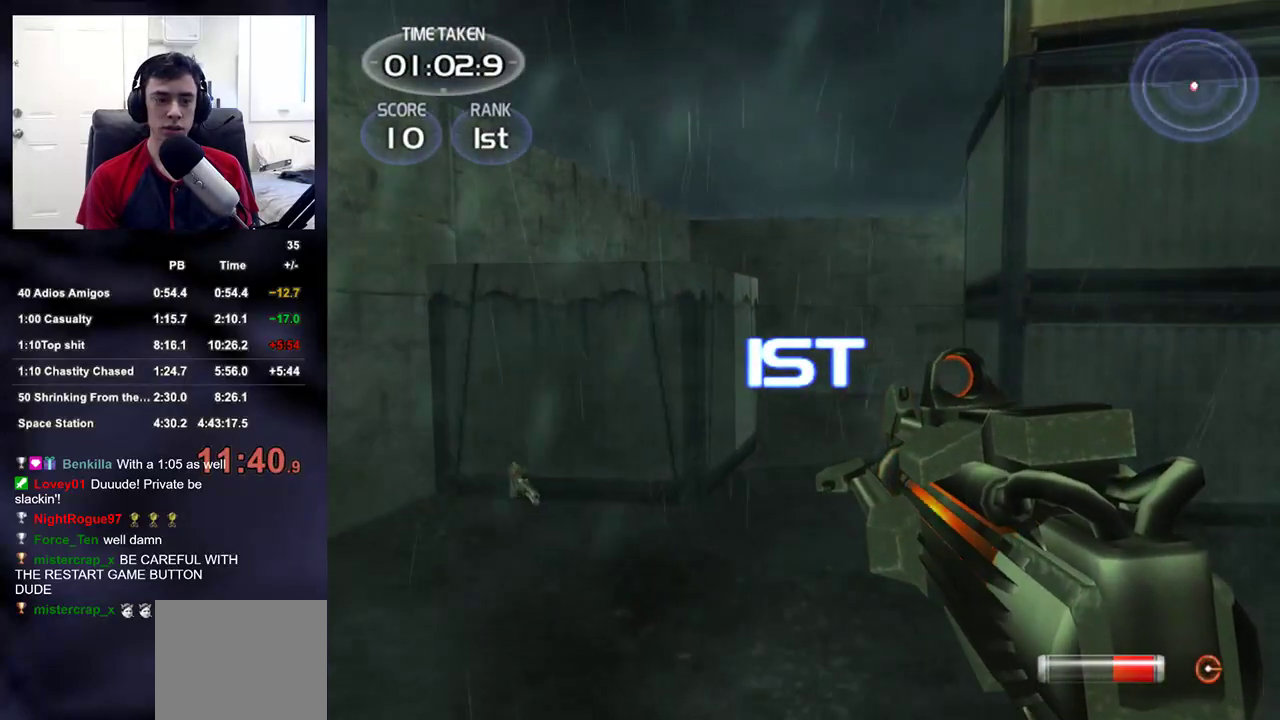
{"buttons": [], "left_stick": "up", "right_stick": "center", "events": []}
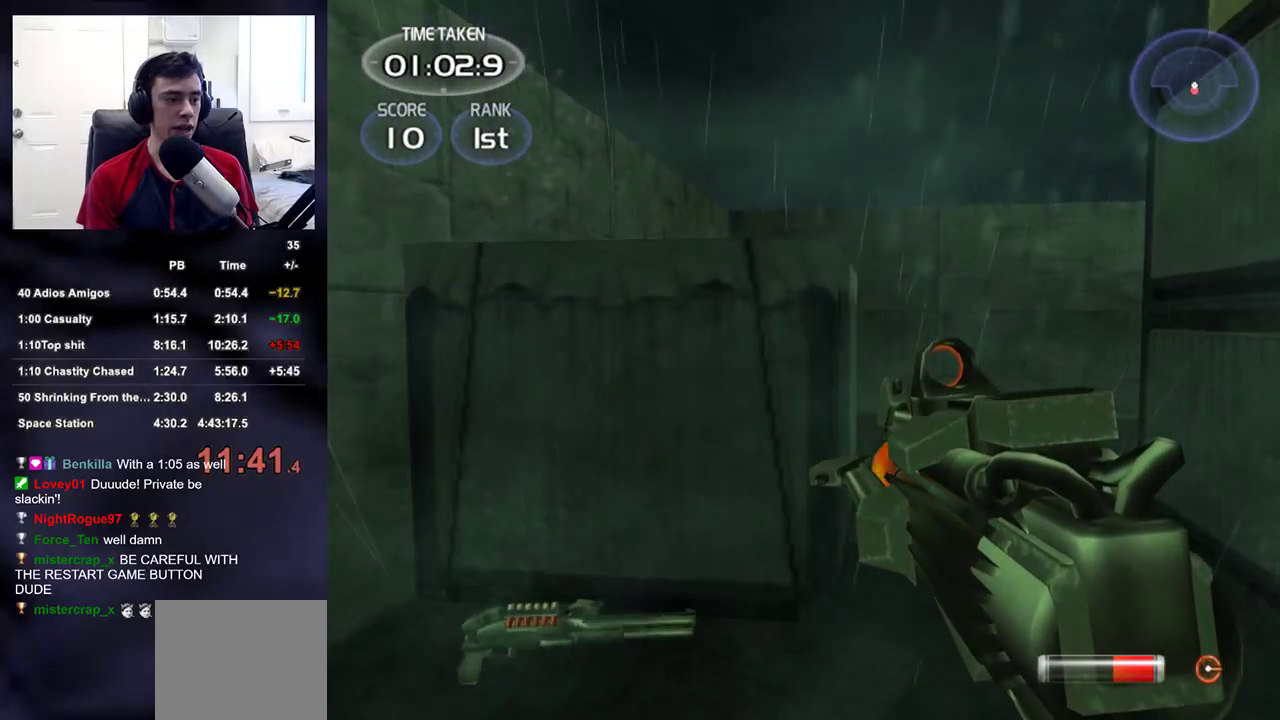
{"buttons": [], "left_stick": "center", "right_stick": "center", "events": [[167, "left_stick", "center"]]}
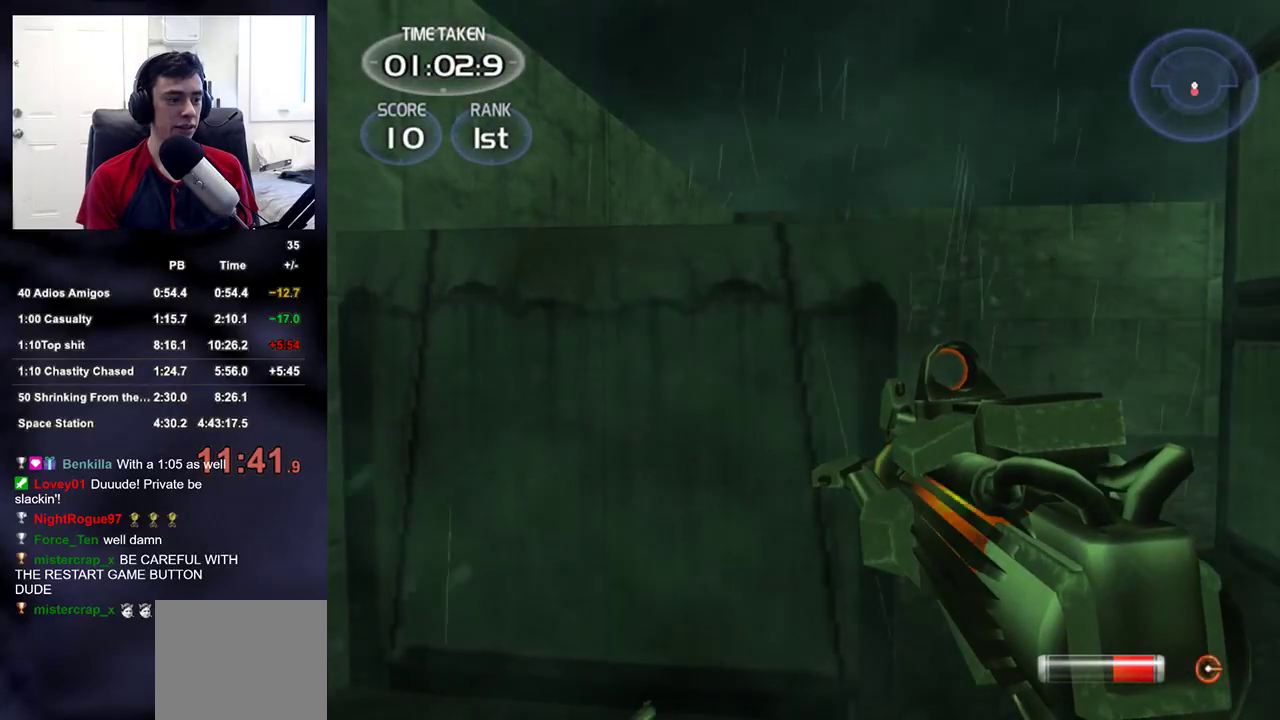
{"buttons": [], "left_stick": "center", "right_stick": "center", "events": []}
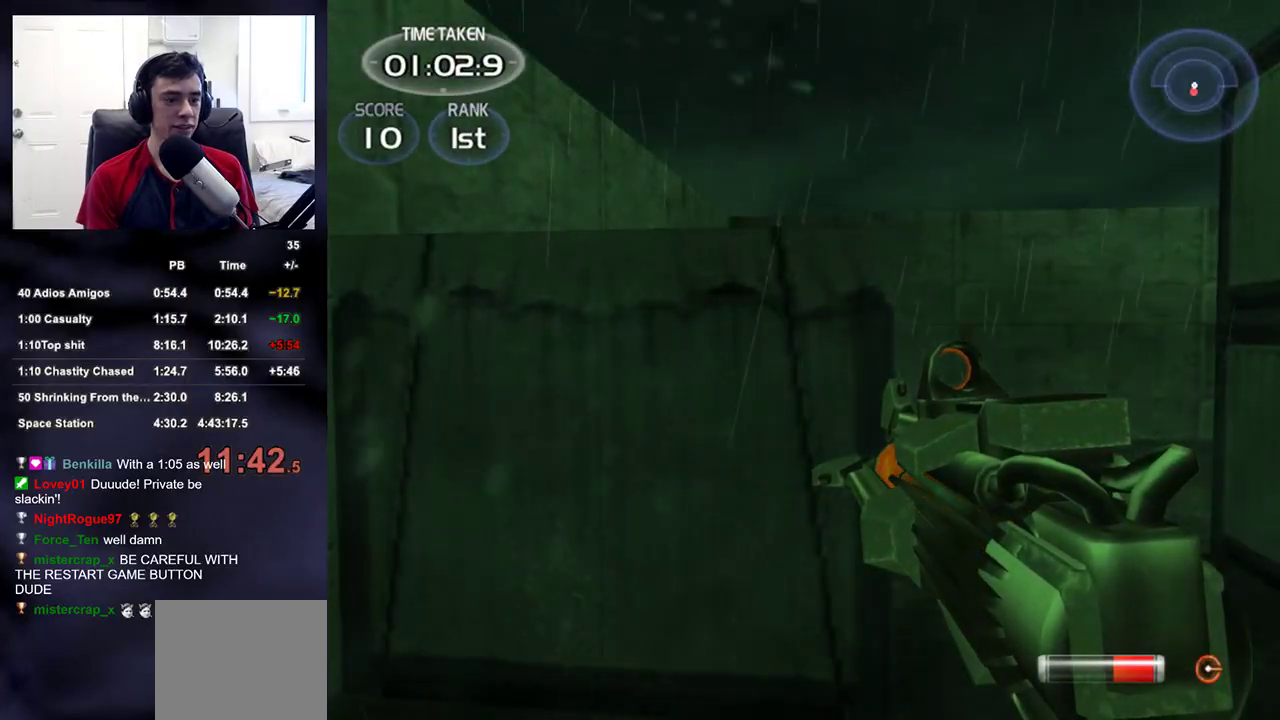
{"buttons": ["CROSS"], "left_stick": "center", "right_stick": "center", "events": [[467, "CROSS", "down"]]}
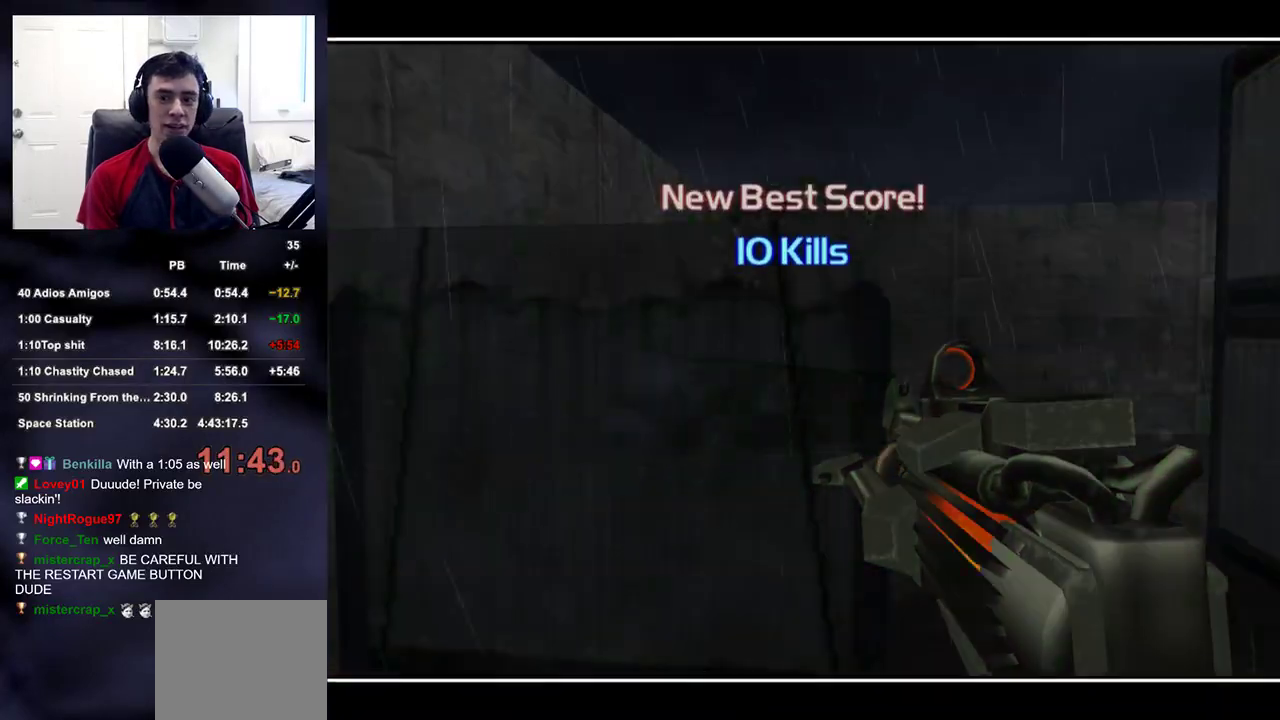
{"buttons": [], "left_stick": "center", "right_stick": "center", "events": [[17, "CROSS", "up"], [83, "CROSS", "down"], [150, "CROSS", "up"]]}